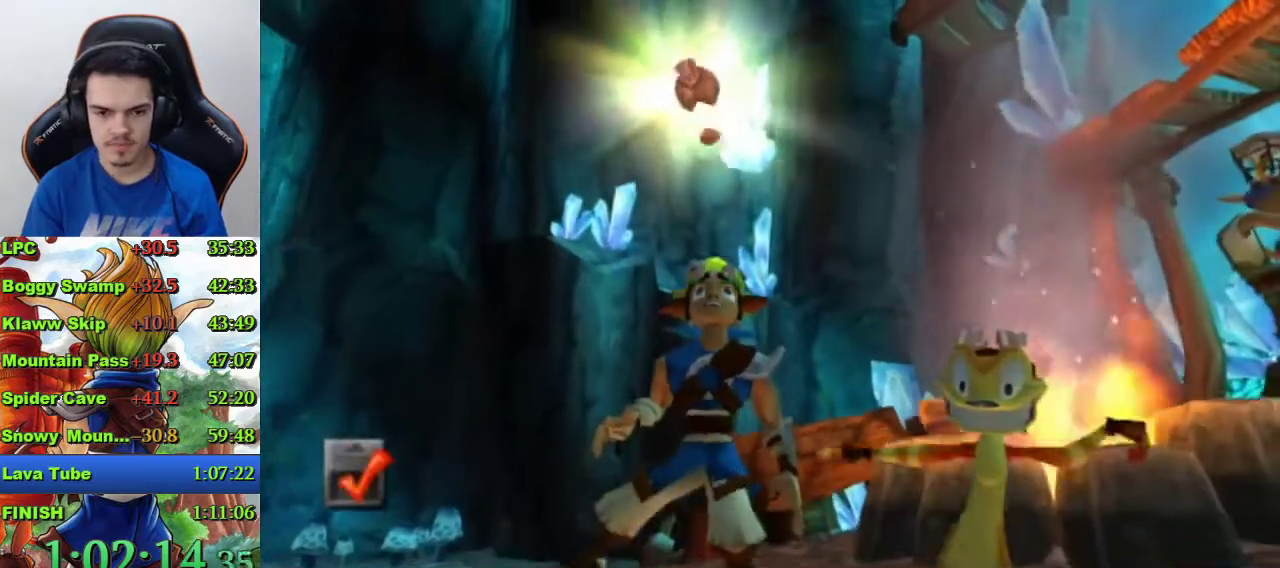
Gameplay with a controller (PlayStation layout); each line is a JSON object with the inputs held at the frame after it. "events" lists button and stick changes between this image and that frame as [ms after this image, input, new state], when the widget could be followed in between.
{"buttons": [], "left_stick": "down-left", "right_stick": "center", "events": [[200, "left_stick", "down-left"]]}
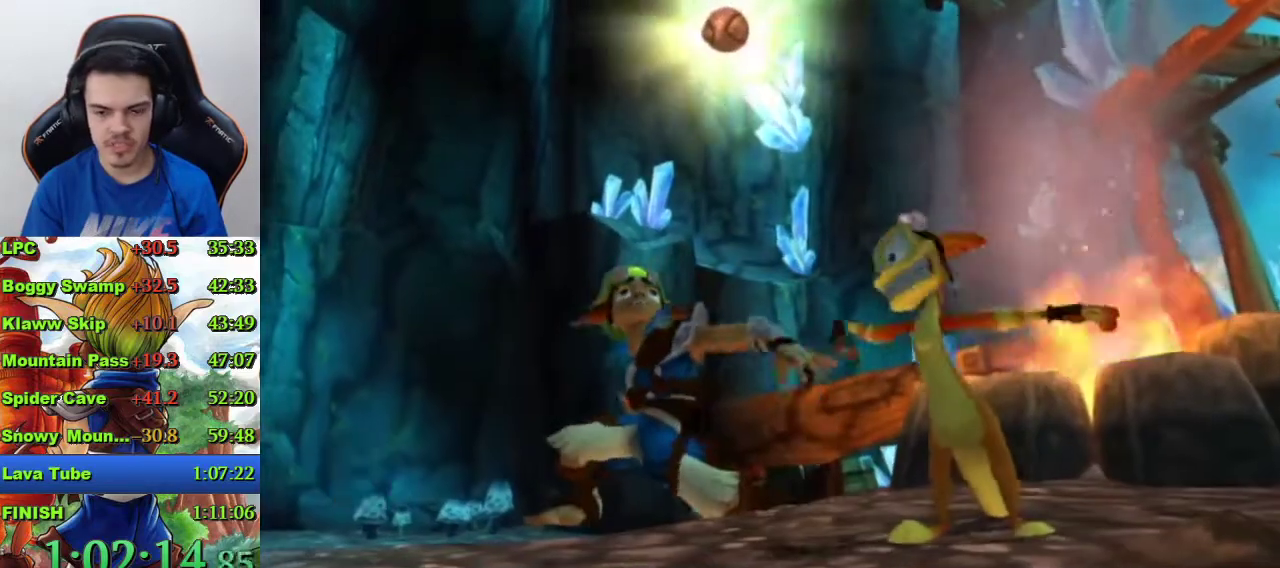
{"buttons": [], "left_stick": "down-left", "right_stick": "center", "events": [[333, "left_stick", "up-right"], [400, "left_stick", "down-left"]]}
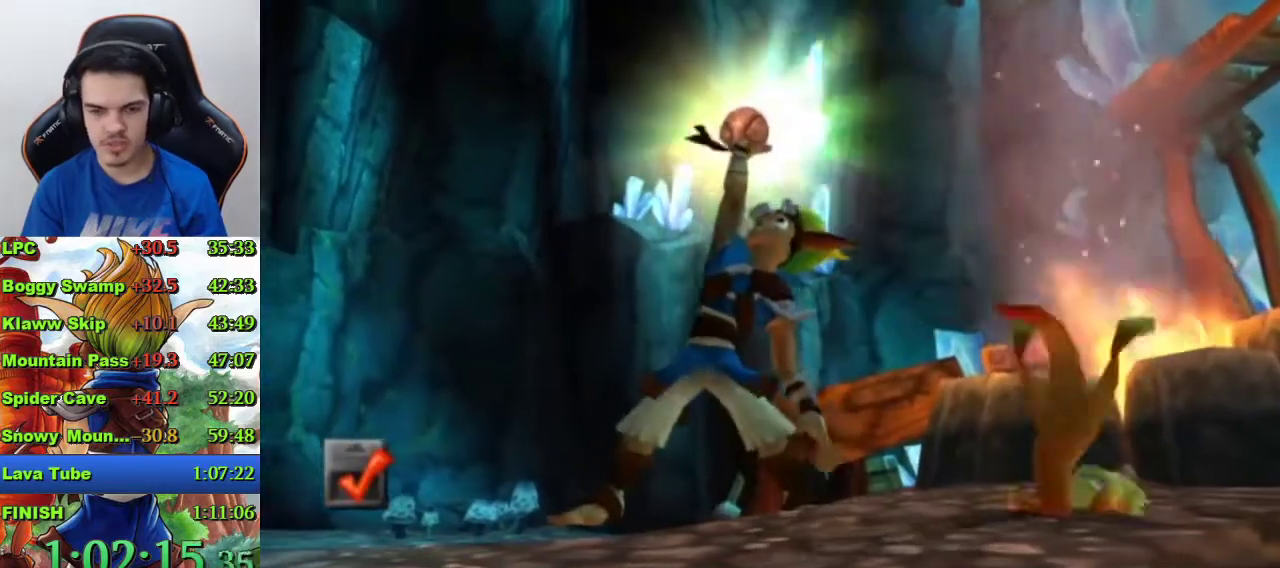
{"buttons": [], "left_stick": "down-left", "right_stick": "center", "events": []}
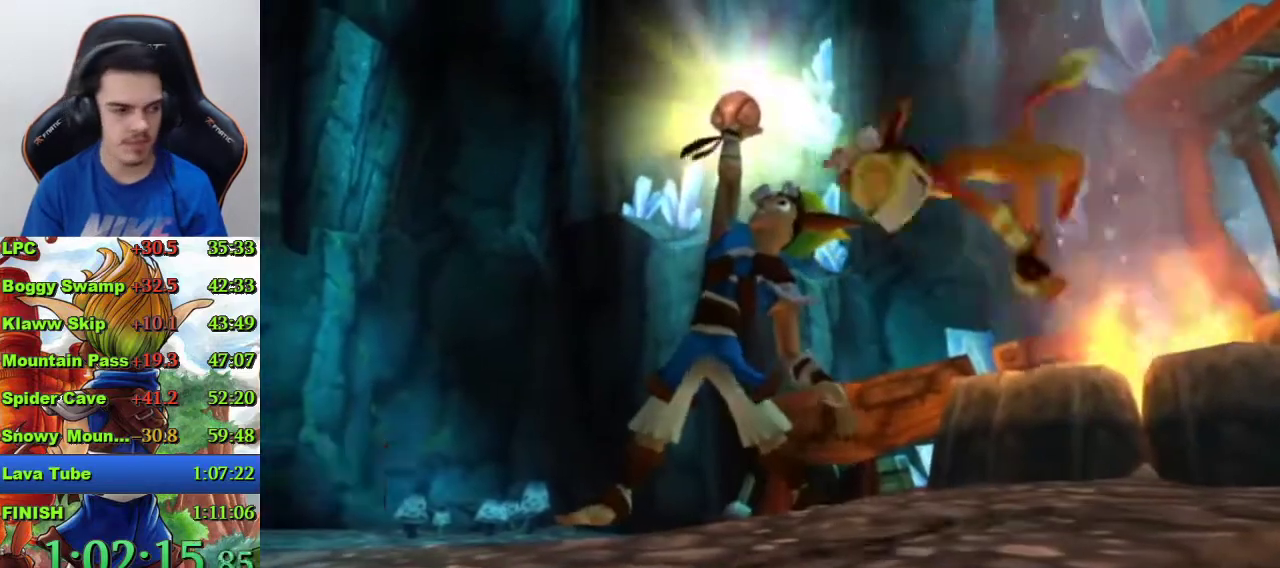
{"buttons": [], "left_stick": "left", "right_stick": "center", "events": [[200, "left_stick", "left"]]}
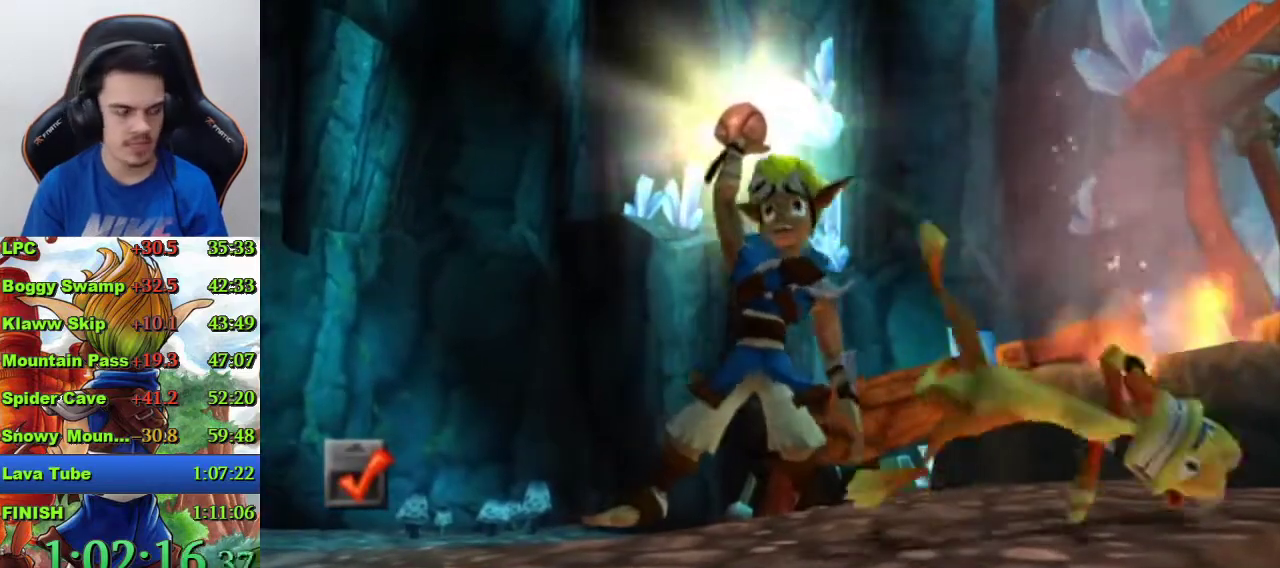
{"buttons": [], "left_stick": "center", "right_stick": "center", "events": [[300, "left_stick", "center"]]}
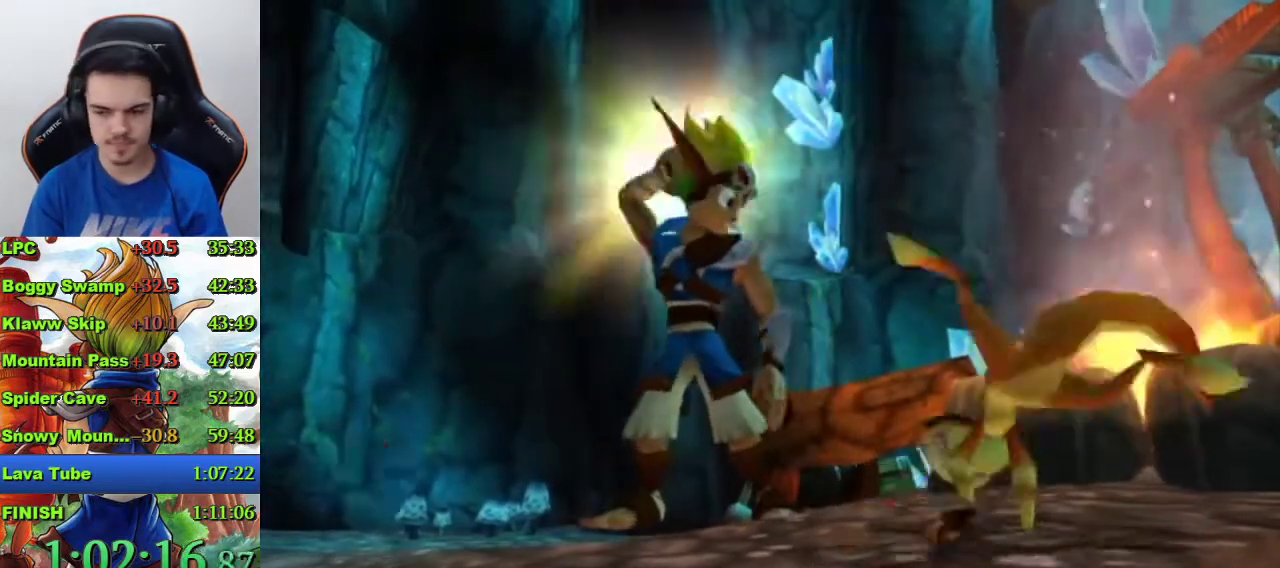
{"buttons": [], "left_stick": "left", "right_stick": "center", "events": [[100, "left_stick", "left"]]}
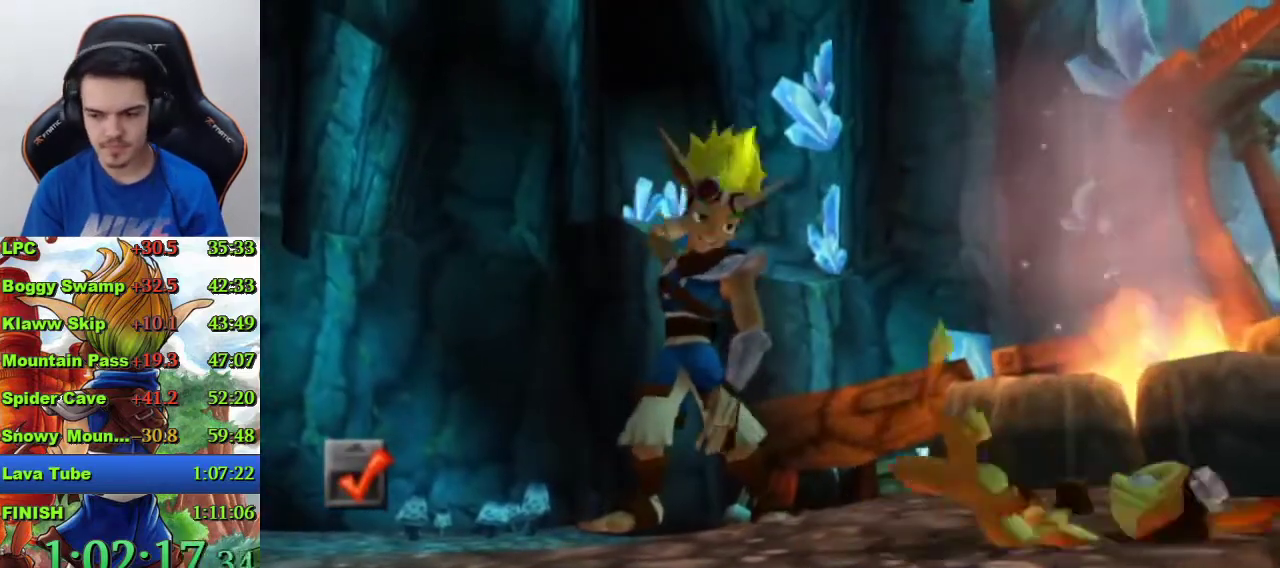
{"buttons": [], "left_stick": "left", "right_stick": "center", "events": []}
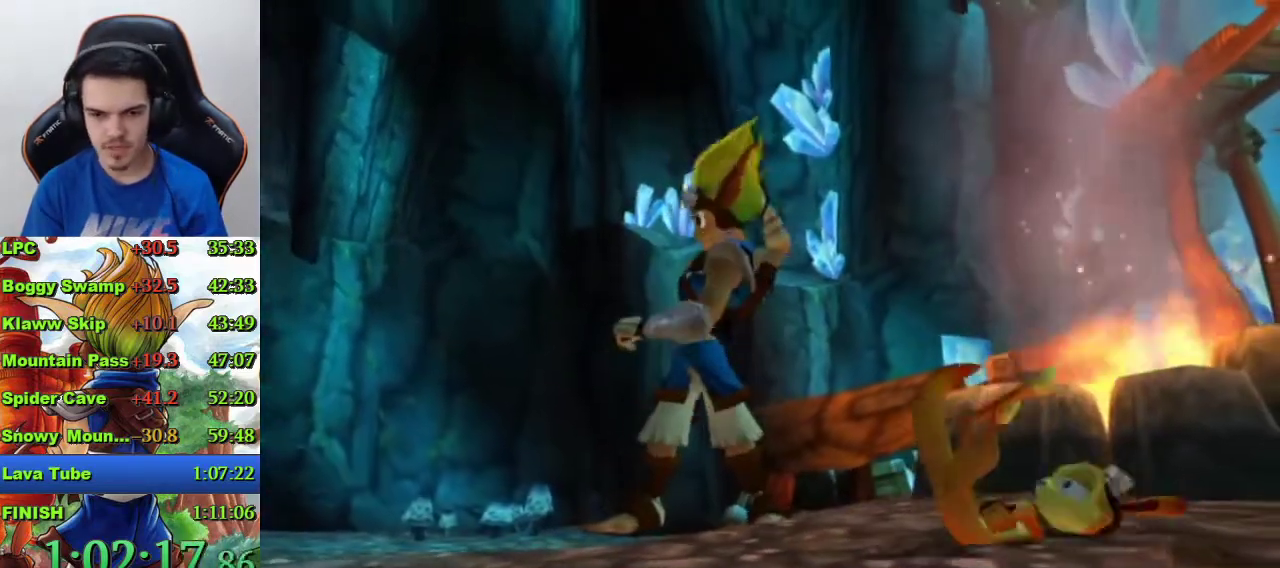
{"buttons": [], "left_stick": "left", "right_stick": "center", "events": []}
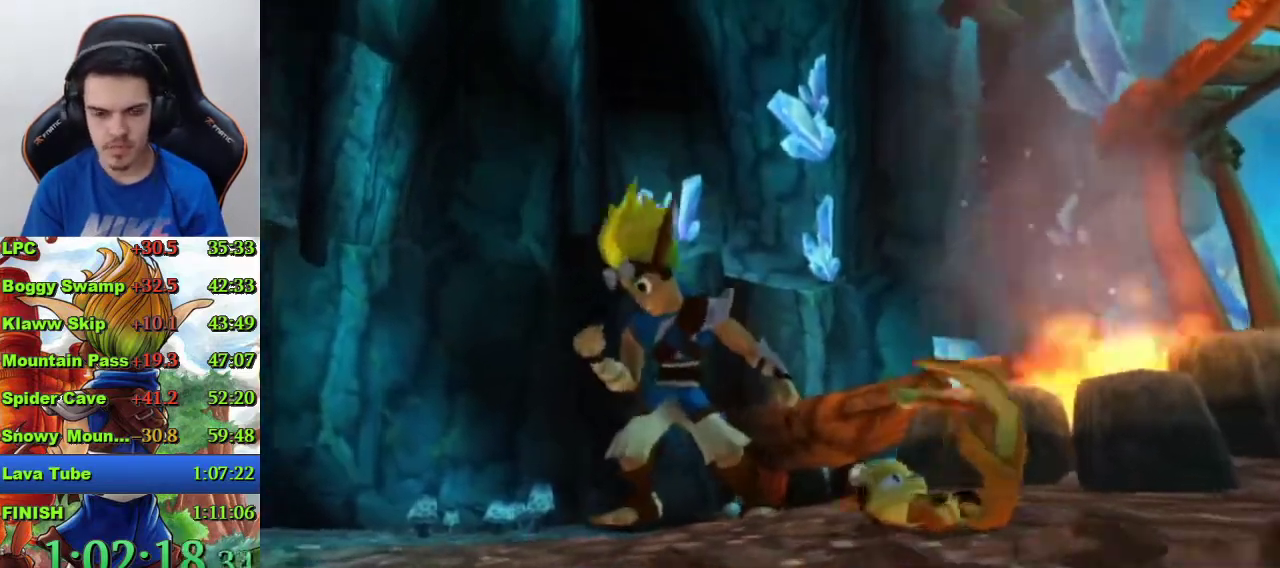
{"buttons": [], "left_stick": "left", "right_stick": "center", "events": []}
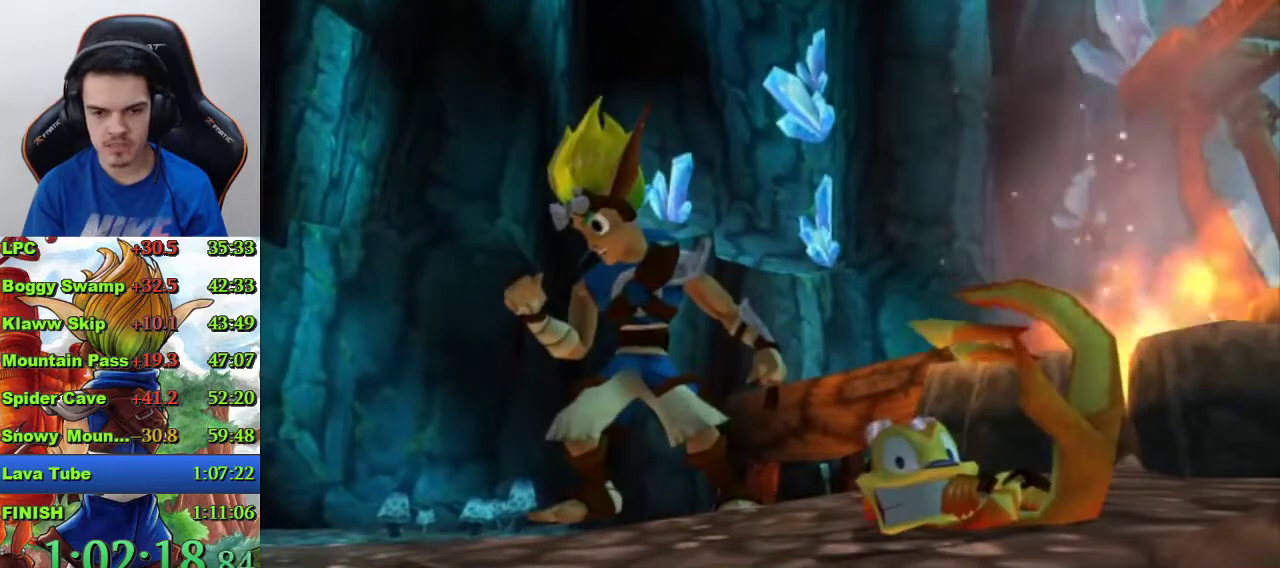
{"buttons": [], "left_stick": "left", "right_stick": "center", "events": []}
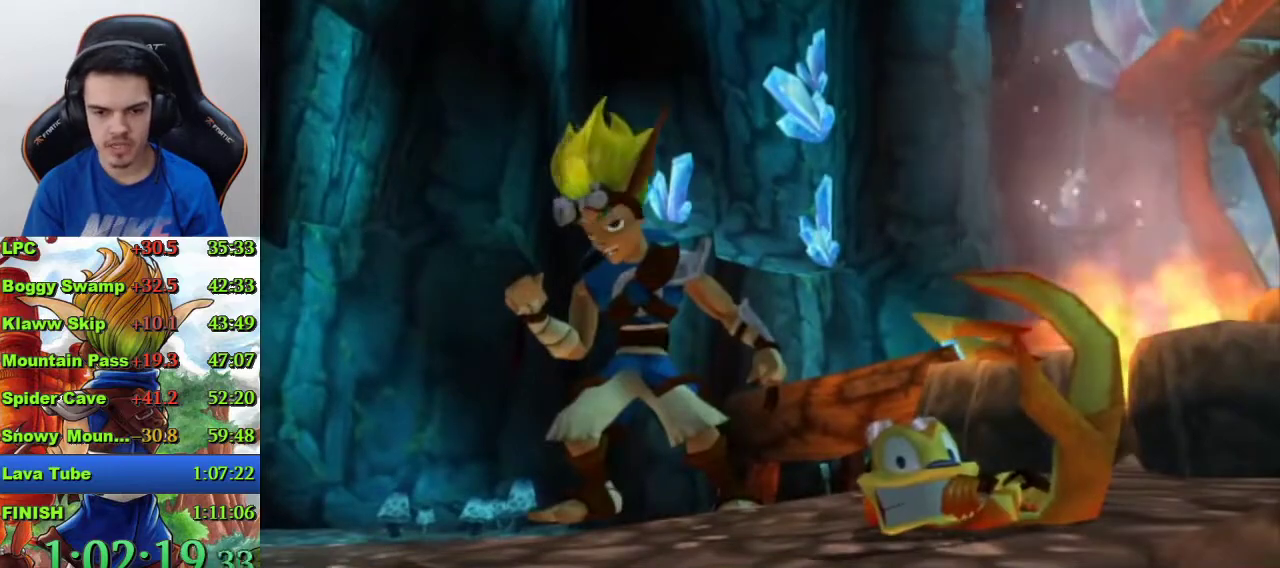
{"buttons": [], "left_stick": "left", "right_stick": "center", "events": []}
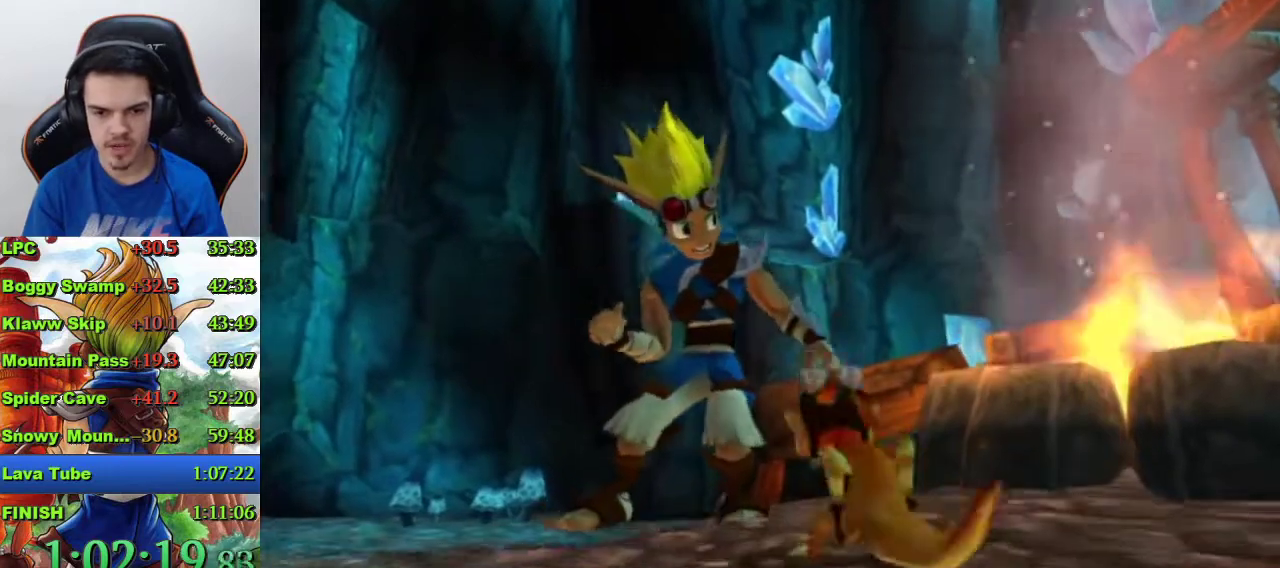
{"buttons": [], "left_stick": "left", "right_stick": "center", "events": []}
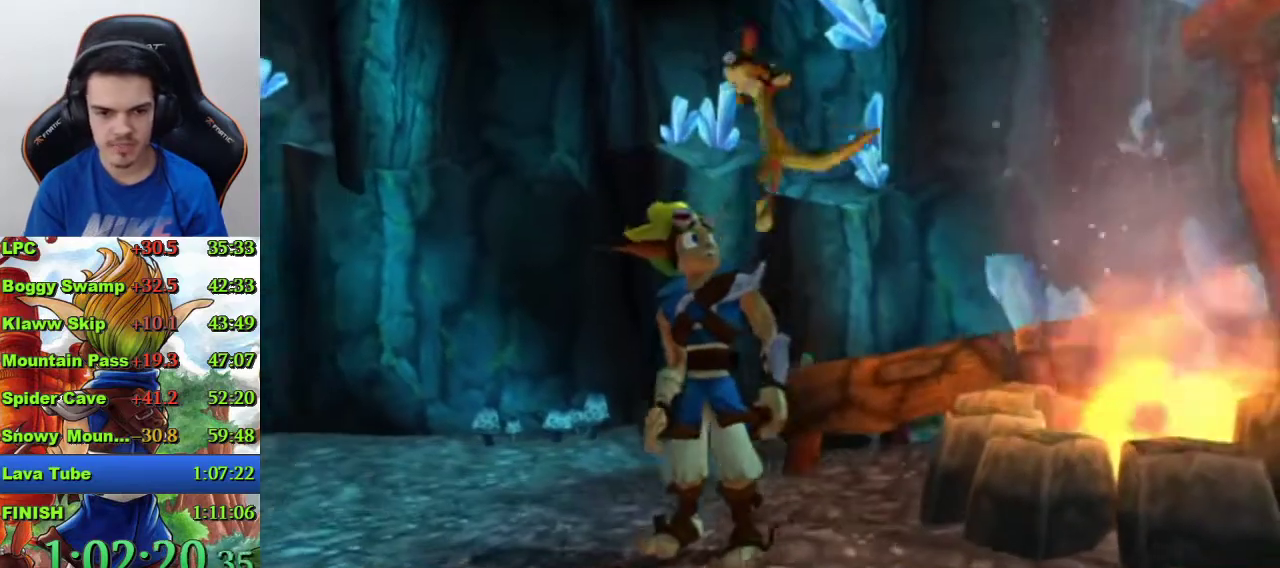
{"buttons": [], "left_stick": "left", "right_stick": "center", "events": []}
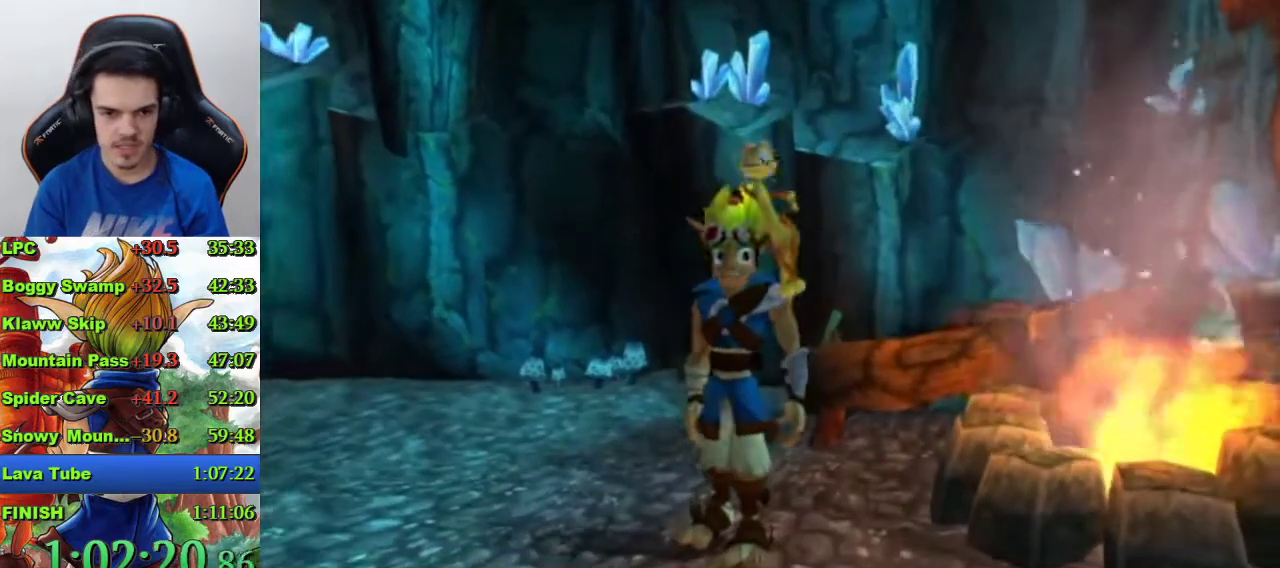
{"buttons": ["CROSS"], "left_stick": "left", "right_stick": "center", "events": [[267, "R1", "down"], [400, "R1", "up"], [433, "CROSS", "down"]]}
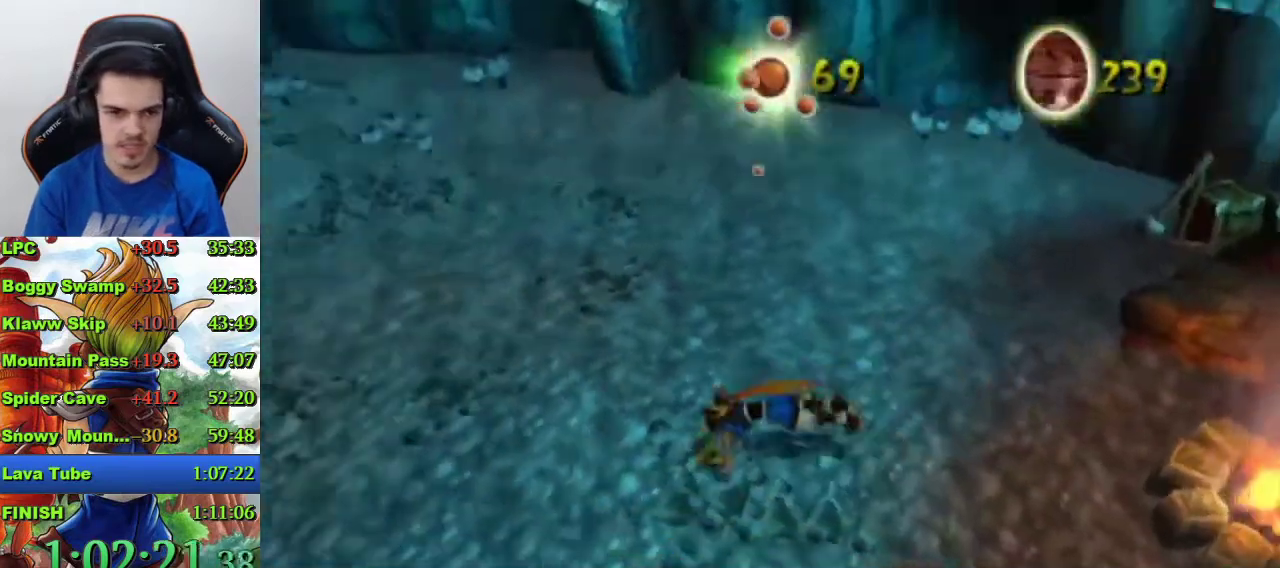
{"buttons": [], "left_stick": "up", "right_stick": "right", "events": [[67, "CROSS", "up"], [67, "left_stick", "center"], [200, "right_stick", "right"], [233, "left_stick", "up"]]}
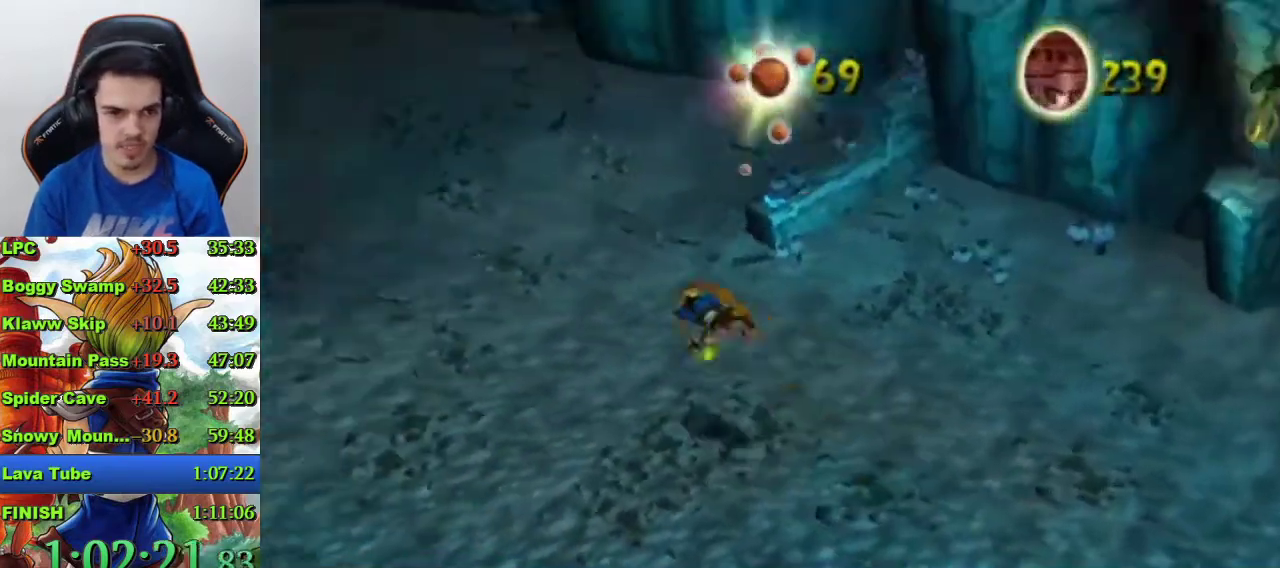
{"buttons": ["SQUARE"], "left_stick": "up", "right_stick": "center", "events": [[100, "right_stick", "center"], [333, "SQUARE", "down"]]}
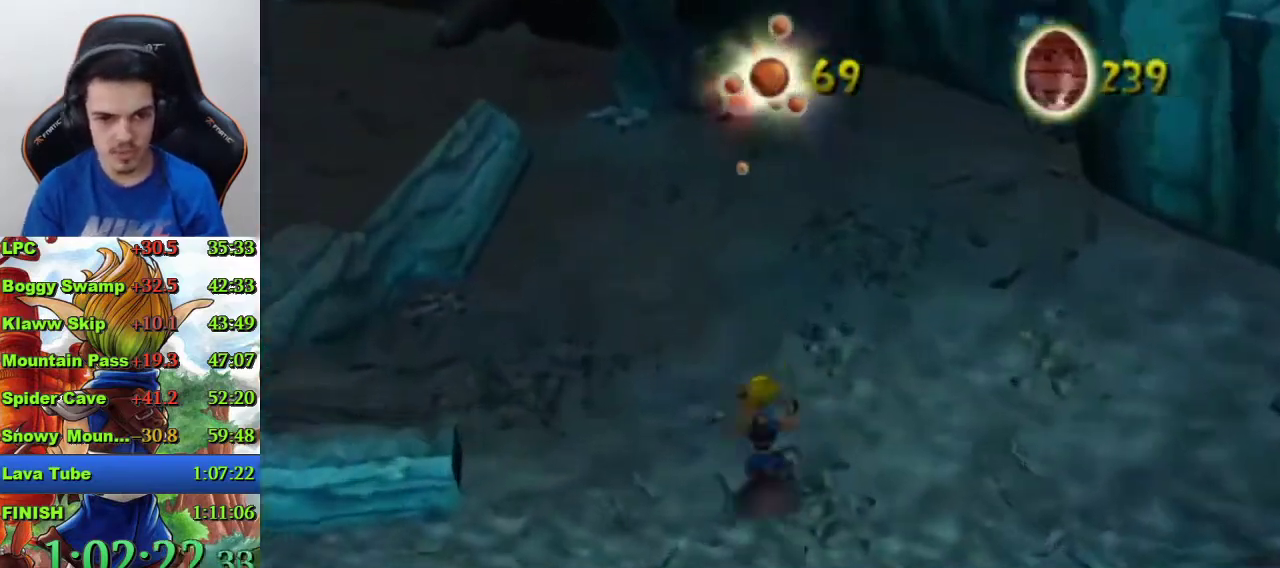
{"buttons": ["SQUARE"], "left_stick": "up", "right_stick": "center", "events": [[233, "SQUARE", "up"], [367, "SQUARE", "down"]]}
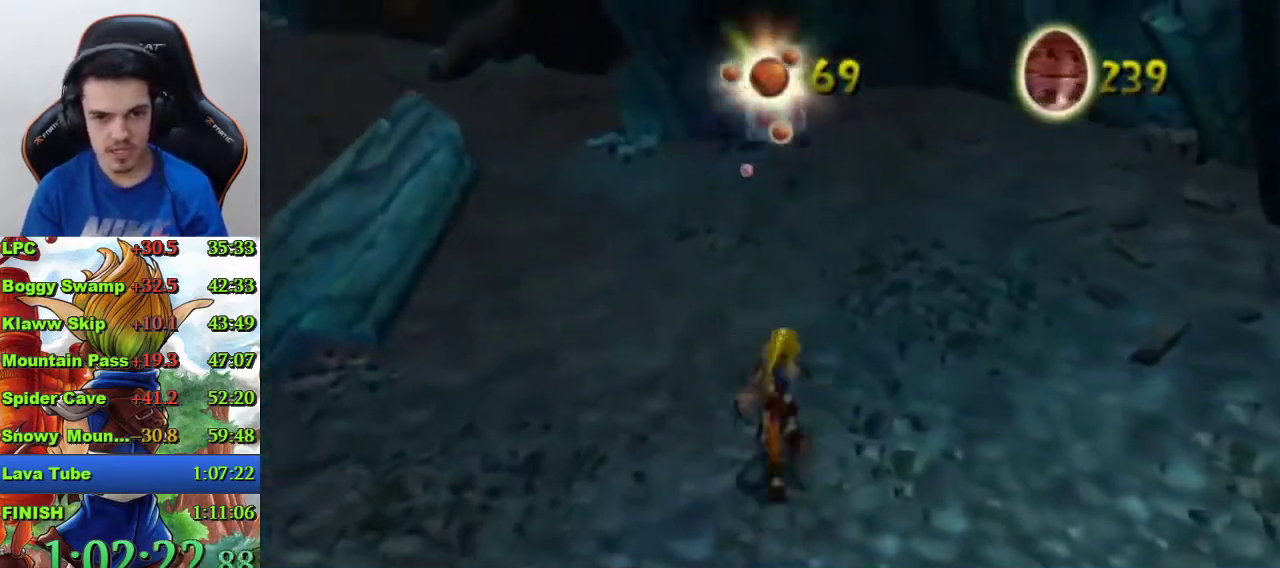
{"buttons": [], "left_stick": "up", "right_stick": "center", "events": [[200, "SQUARE", "up"]]}
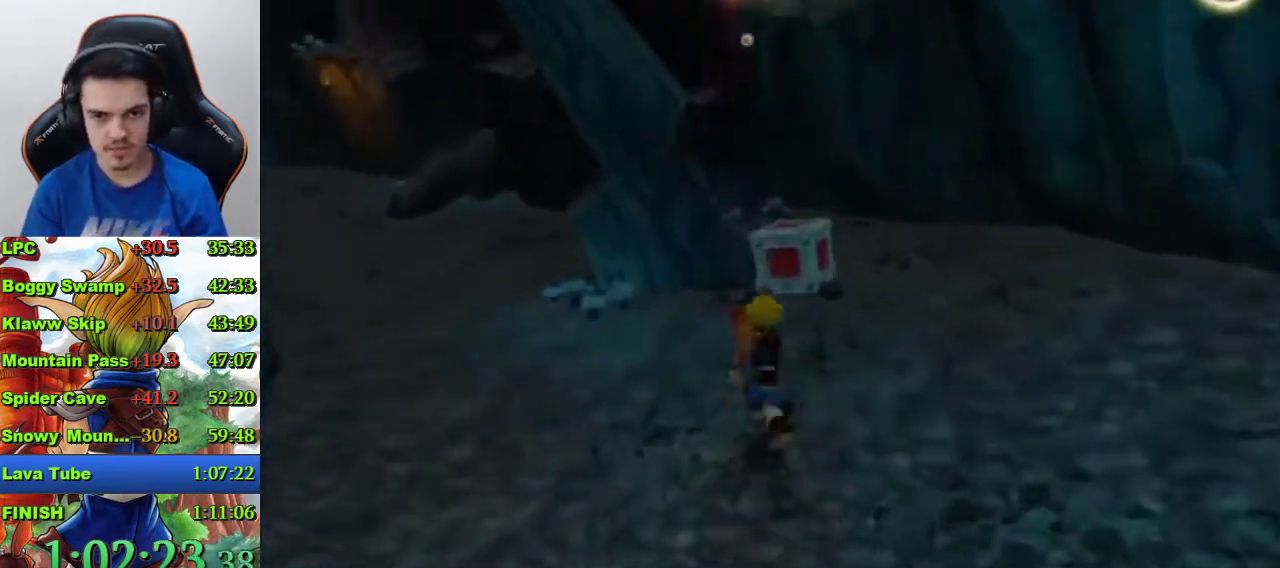
{"buttons": ["CROSS"], "left_stick": "up", "right_stick": "center", "events": [[133, "SQUARE", "down"], [267, "SQUARE", "up"], [333, "CROSS", "down"]]}
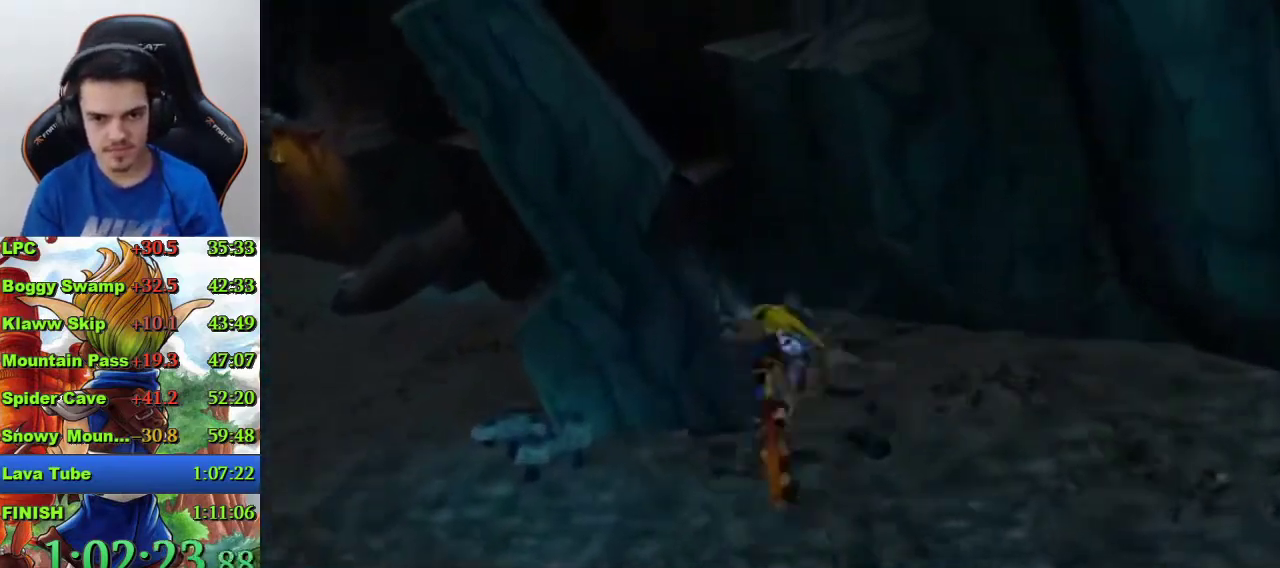
{"buttons": [], "left_stick": "center", "right_stick": "center", "events": [[33, "CROSS", "up"], [67, "left_stick", "center"]]}
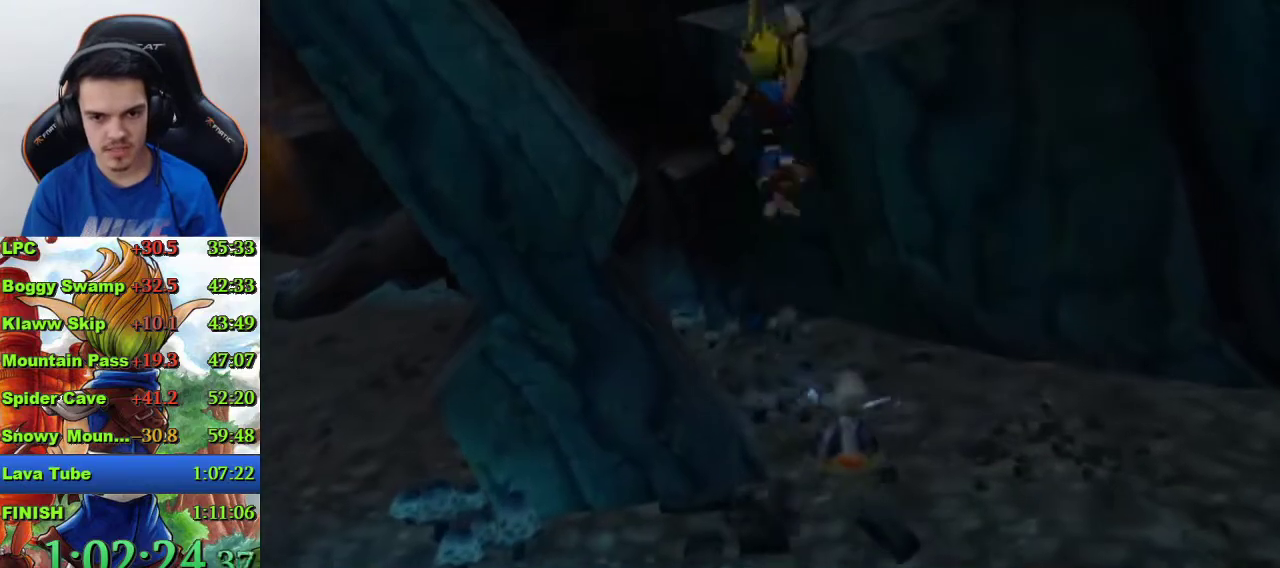
{"buttons": [], "left_stick": "down-left", "right_stick": "center", "events": [[133, "left_stick", "down"], [233, "CIRCLE", "down"], [300, "CIRCLE", "up"], [367, "left_stick", "down-left"]]}
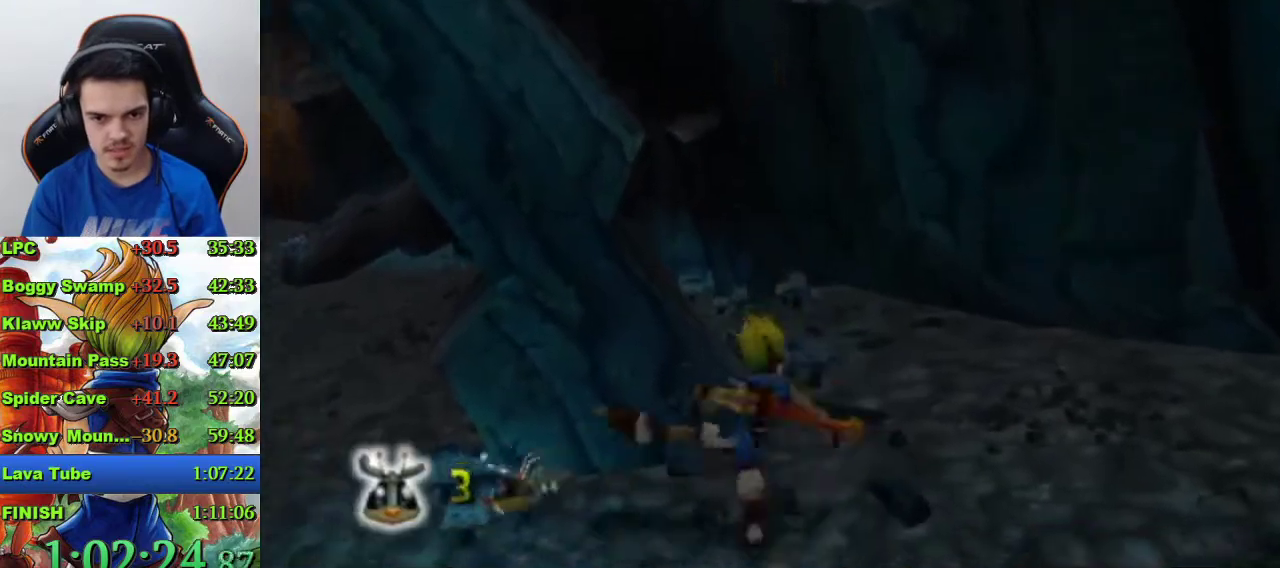
{"buttons": ["R1"], "left_stick": "up-left", "right_stick": "center", "events": [[33, "left_stick", "left"], [167, "left_stick", "up-left"], [433, "R1", "down"]]}
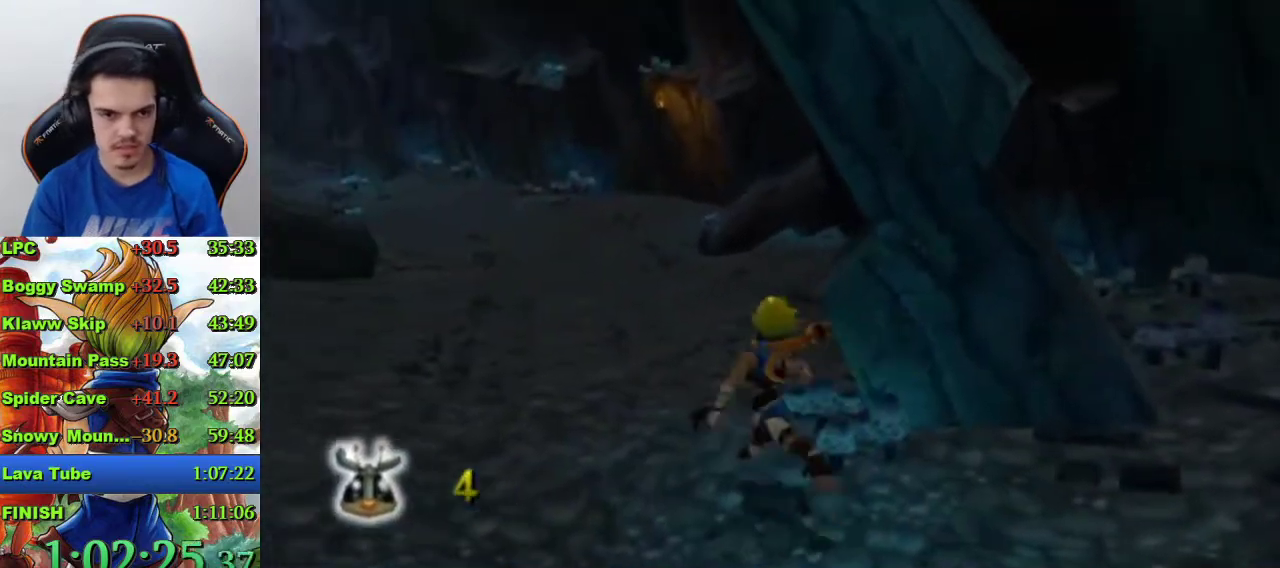
{"buttons": [], "left_stick": "up", "right_stick": "center", "events": [[67, "R1", "up"], [167, "CROSS", "down"], [233, "CROSS", "up"], [300, "CROSS", "down"], [300, "left_stick", "center"], [400, "CROSS", "up"], [500, "left_stick", "up"]]}
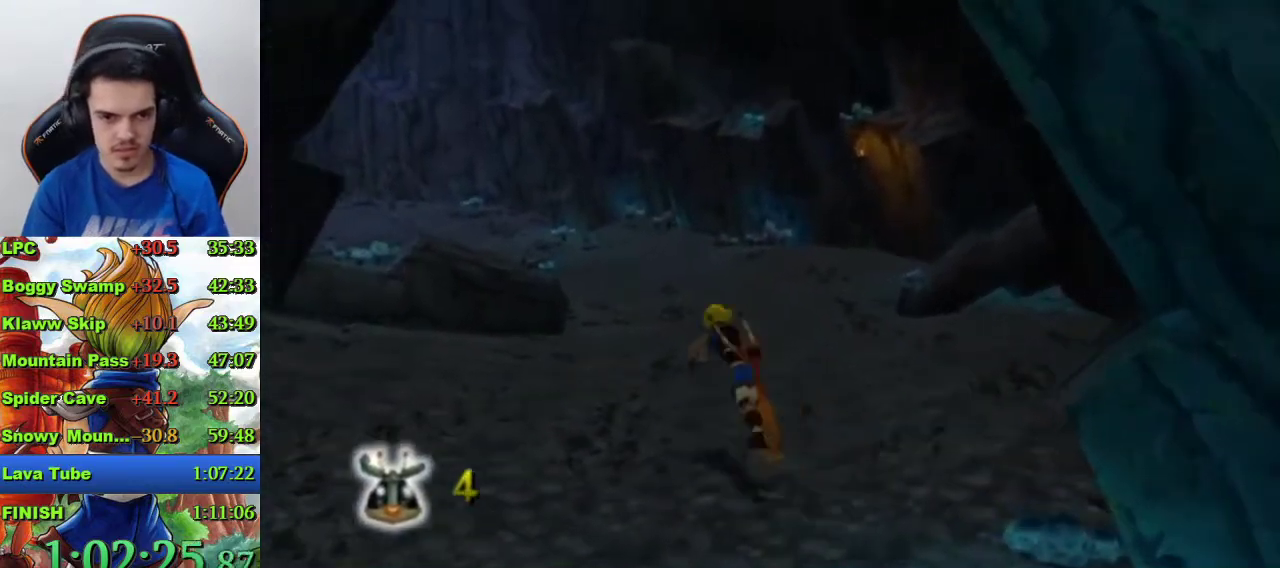
{"buttons": ["SQUARE"], "left_stick": "up", "right_stick": "center", "events": [[500, "SQUARE", "down"]]}
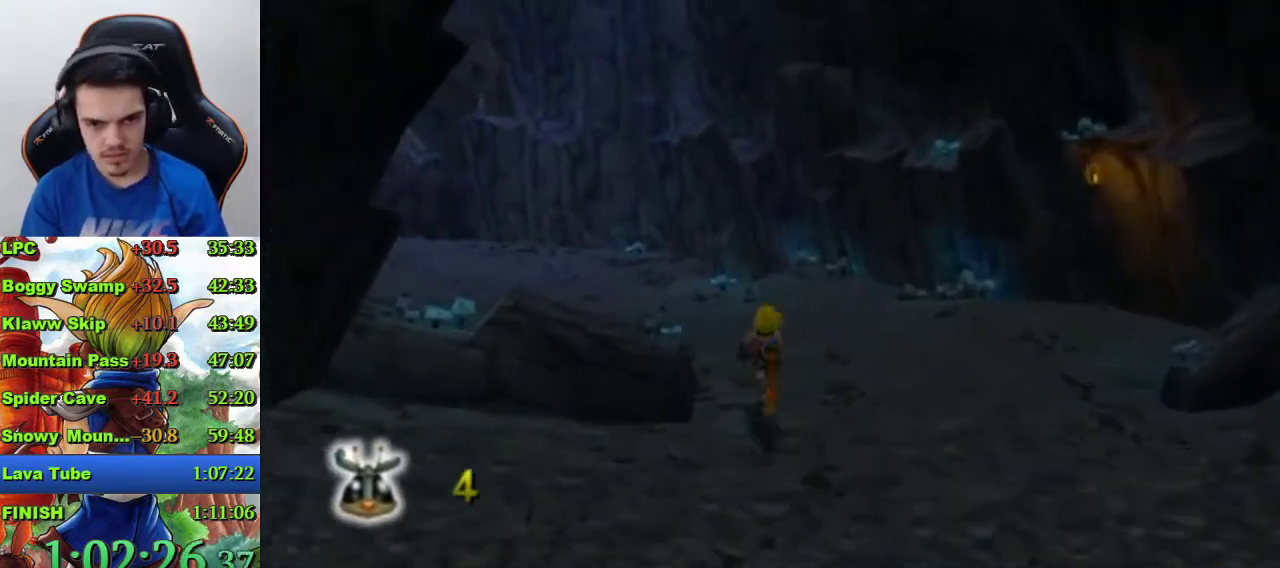
{"buttons": ["R1"], "left_stick": "up-left", "right_stick": "center", "events": [[267, "SQUARE", "up"], [367, "left_stick", "up-left"], [500, "R1", "down"]]}
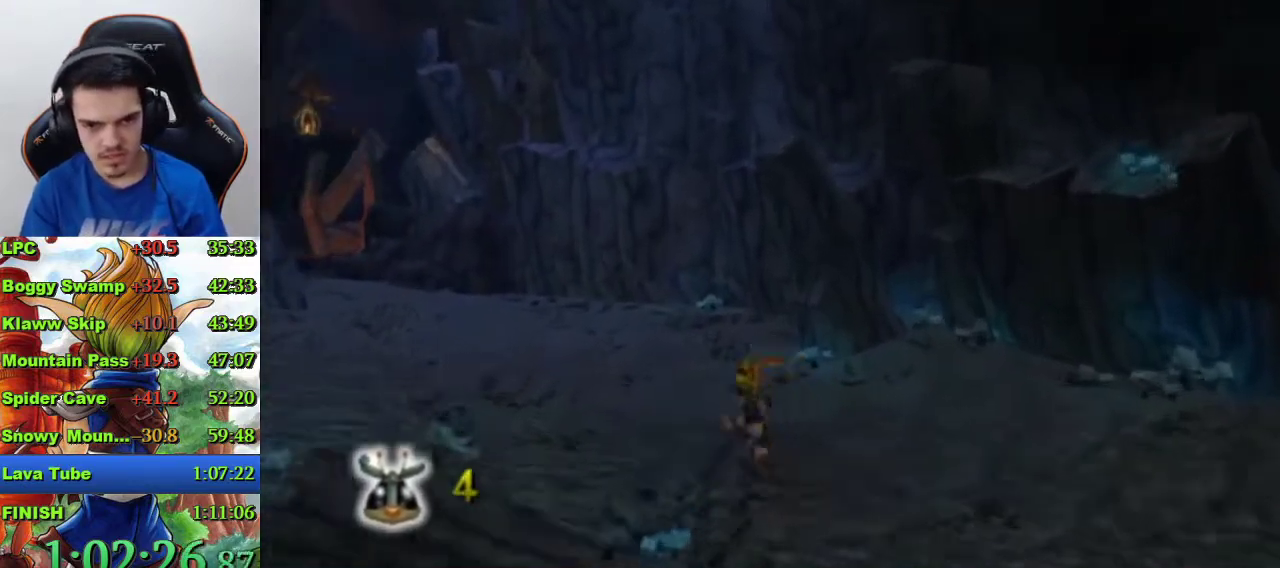
{"buttons": [], "left_stick": "center", "right_stick": "center", "events": [[100, "R1", "up"], [233, "CROSS", "down"], [367, "left_stick", "center"], [400, "CROSS", "up"]]}
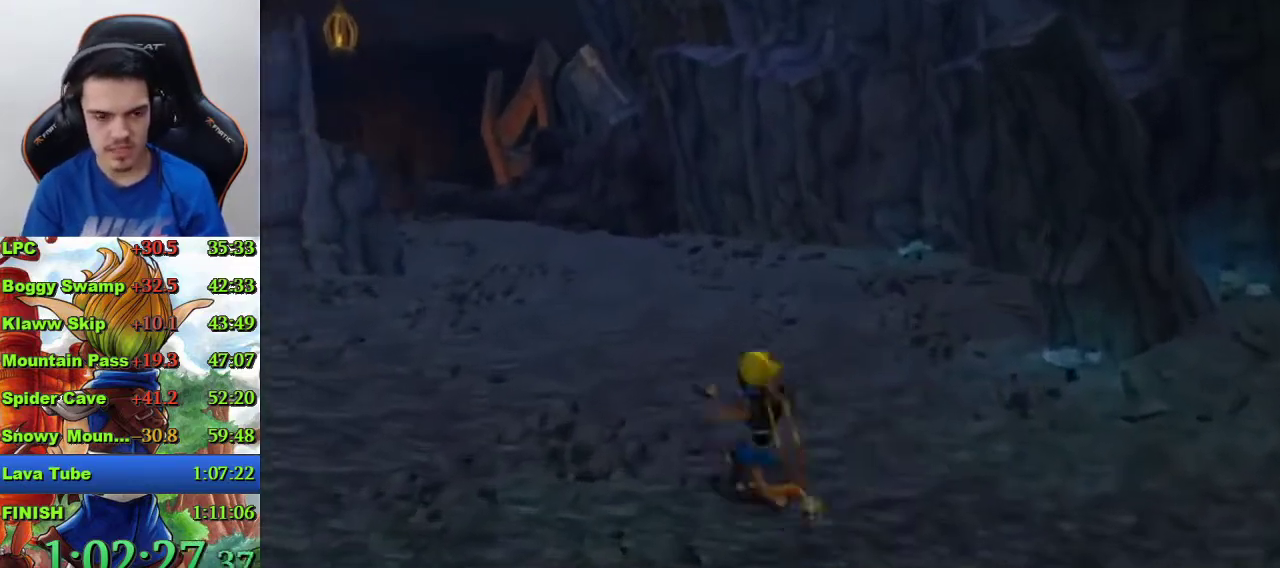
{"buttons": ["R1"], "left_stick": "up", "right_stick": "center", "events": [[100, "left_stick", "up"], [167, "left_stick", "up-left"], [367, "left_stick", "up"], [467, "R1", "down"]]}